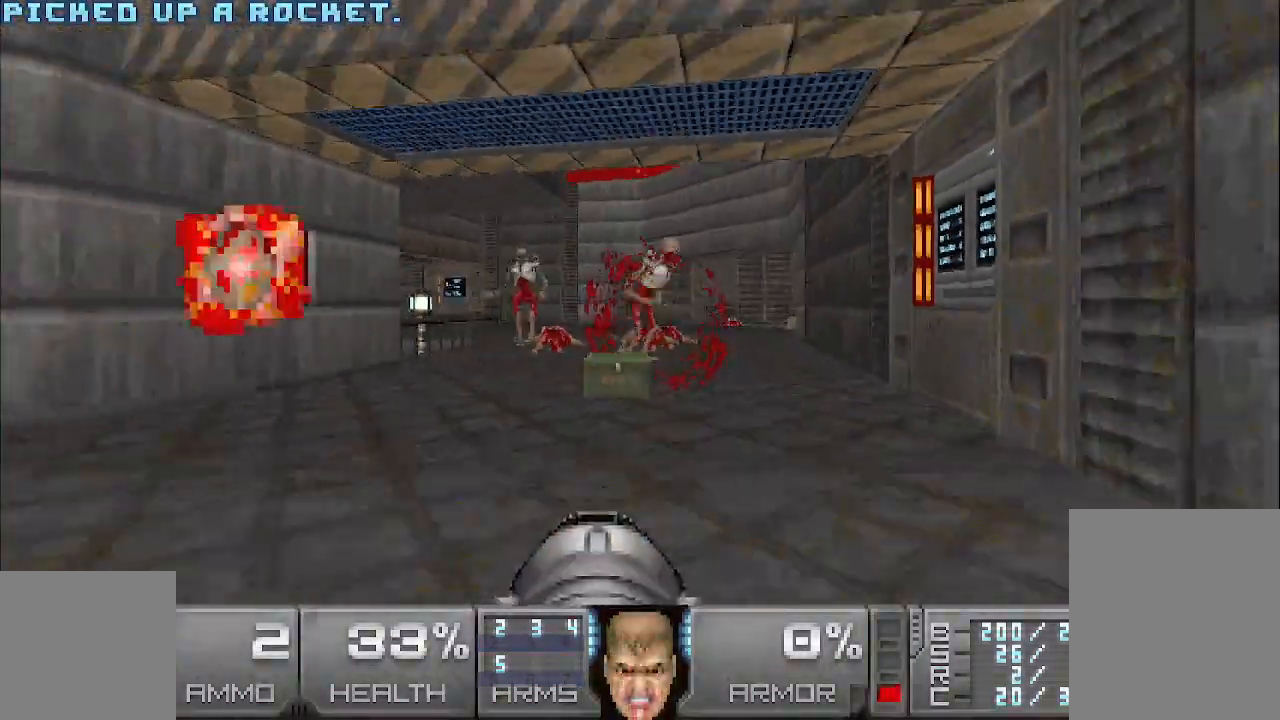
Gameplay with keyboard and mouse; each line is a JSON object with the keys and mouse buttons held at the frame after it. "events" lists presses ("down") and releases ("up") of "a", "d", "s", "space", "w", "mouse_left", "mouse_right", "mouse_wheel_up" and "mouse_wheel_down" between this image and that frame as [ms after this image, input, new state], when the widget could be followed in between. "mouse_left", "mouse_right", "mouse_wheel_up", "mouse_wheel_down" = the "left", "right", "wheel_up", "wheel_down" buttons of the "mouse" list. No other keys are recorded. Mouse movement is not recorded. Not read: other_keys.
{"keys": ["a", "s"], "mouse": [], "events": [[100, "w", "down"], [333, "a", "down"], [333, "w", "up"], [433, "s", "down"]]}
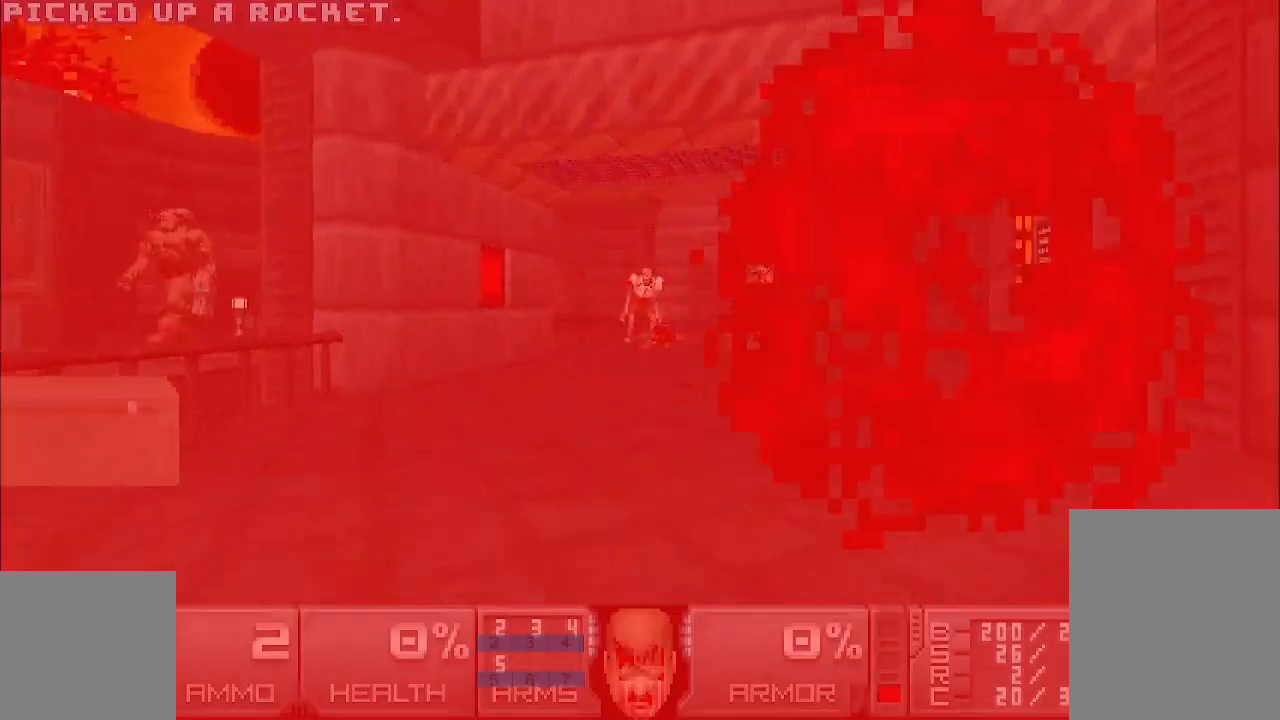
{"keys": [], "mouse": [], "events": [[33, "s", "up"], [133, "a", "up"]]}
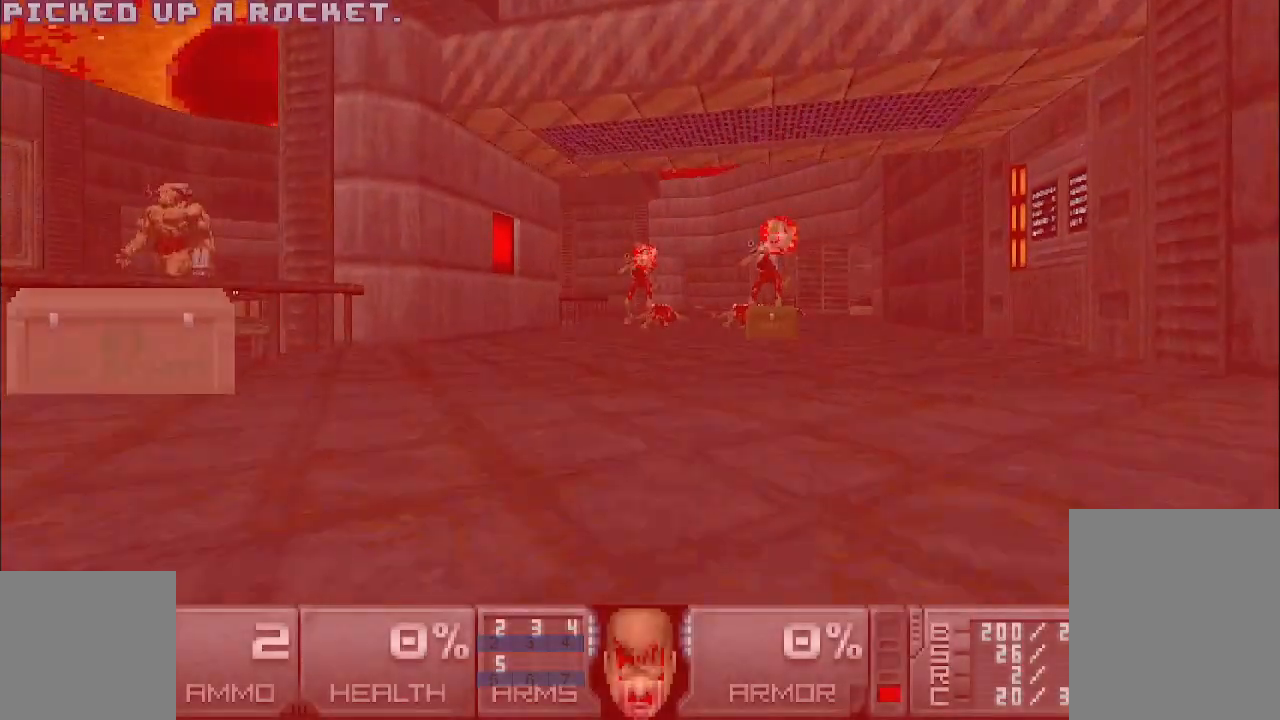
{"keys": [], "mouse": [], "events": []}
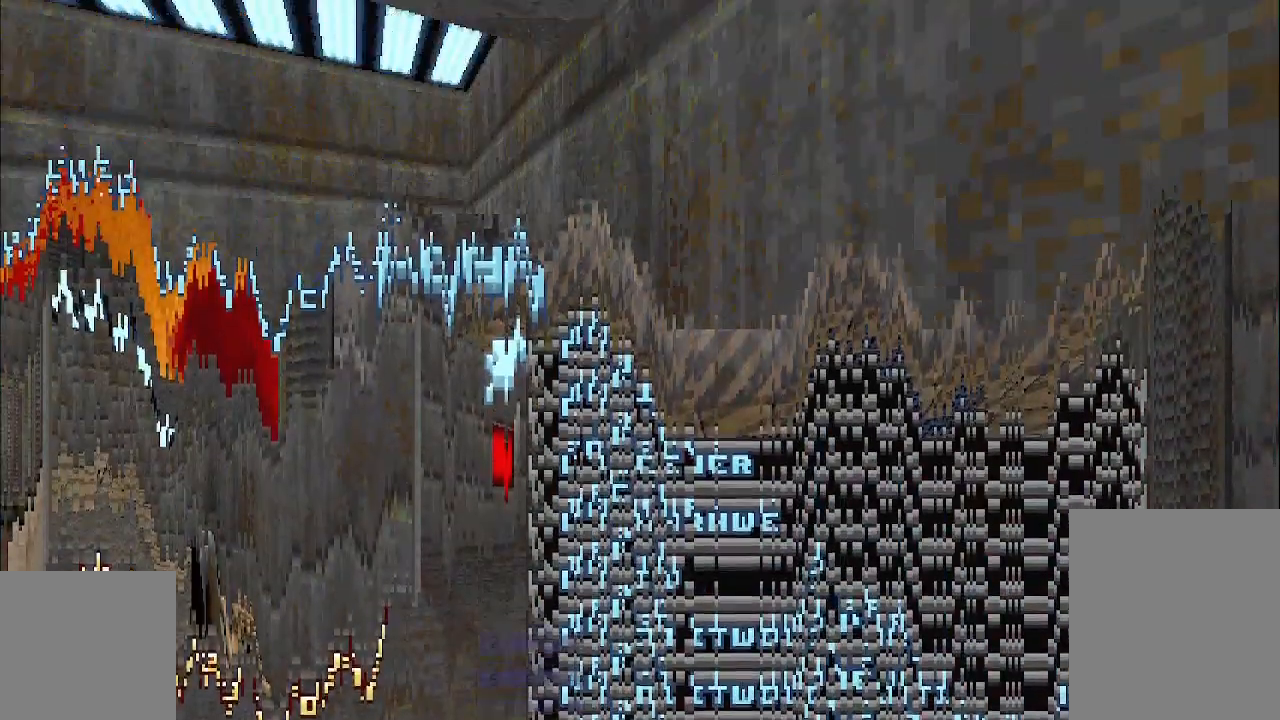
{"keys": [], "mouse": []}
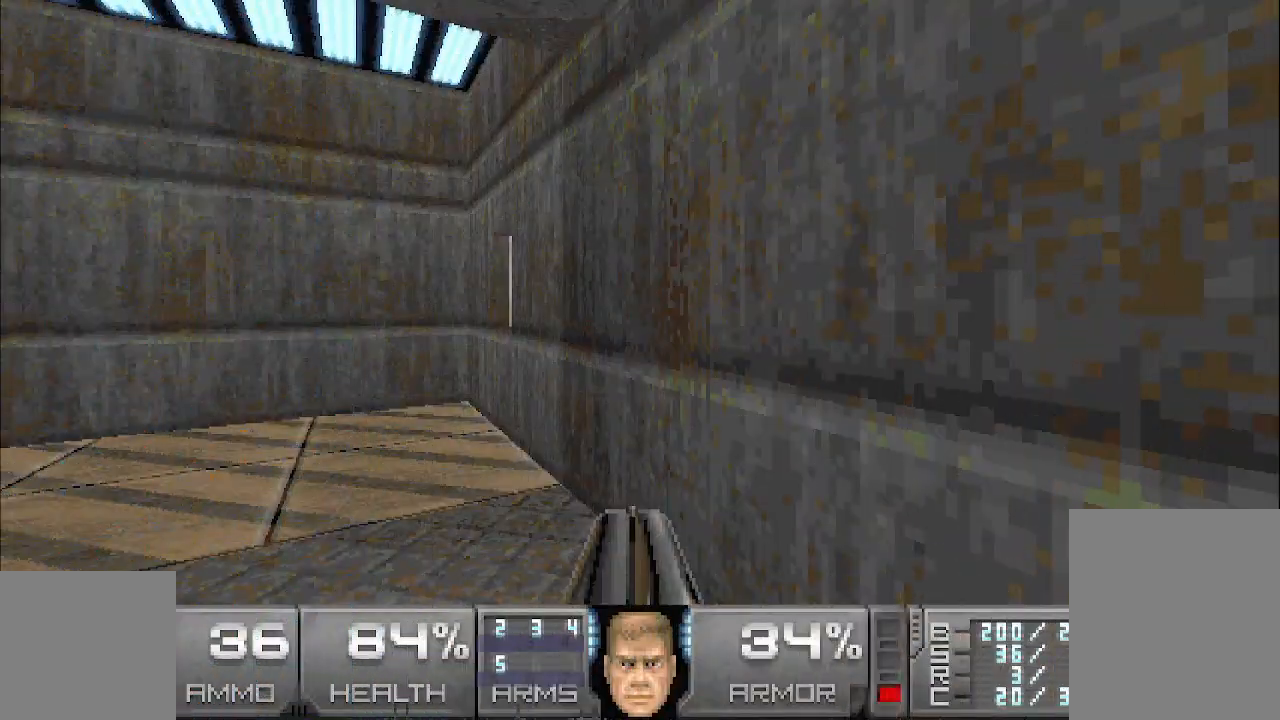
{"keys": [], "mouse": [], "events": [[100, "w", "down"], [250, "a", "down"], [383, "a", "up"], [483, "w", "up"]]}
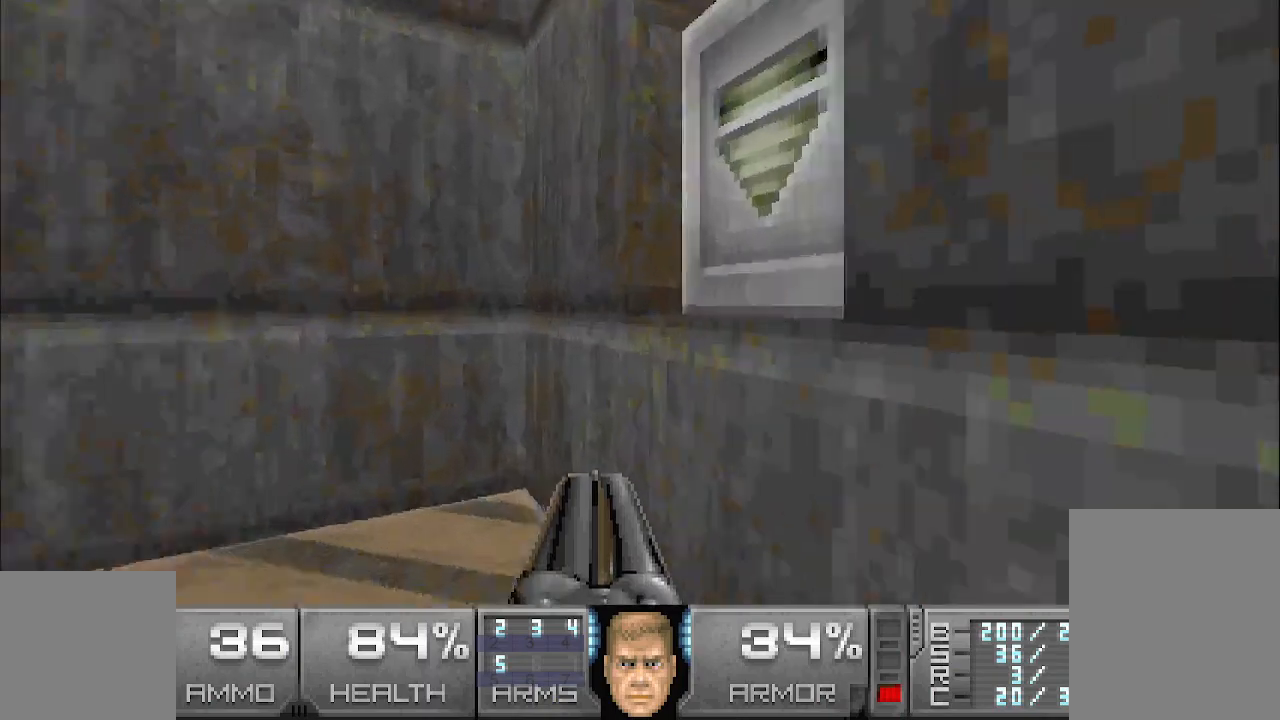
{"keys": [], "mouse": [], "events": [[117, "space", "down"], [267, "d", "down"], [317, "space", "up"], [450, "d", "up"]]}
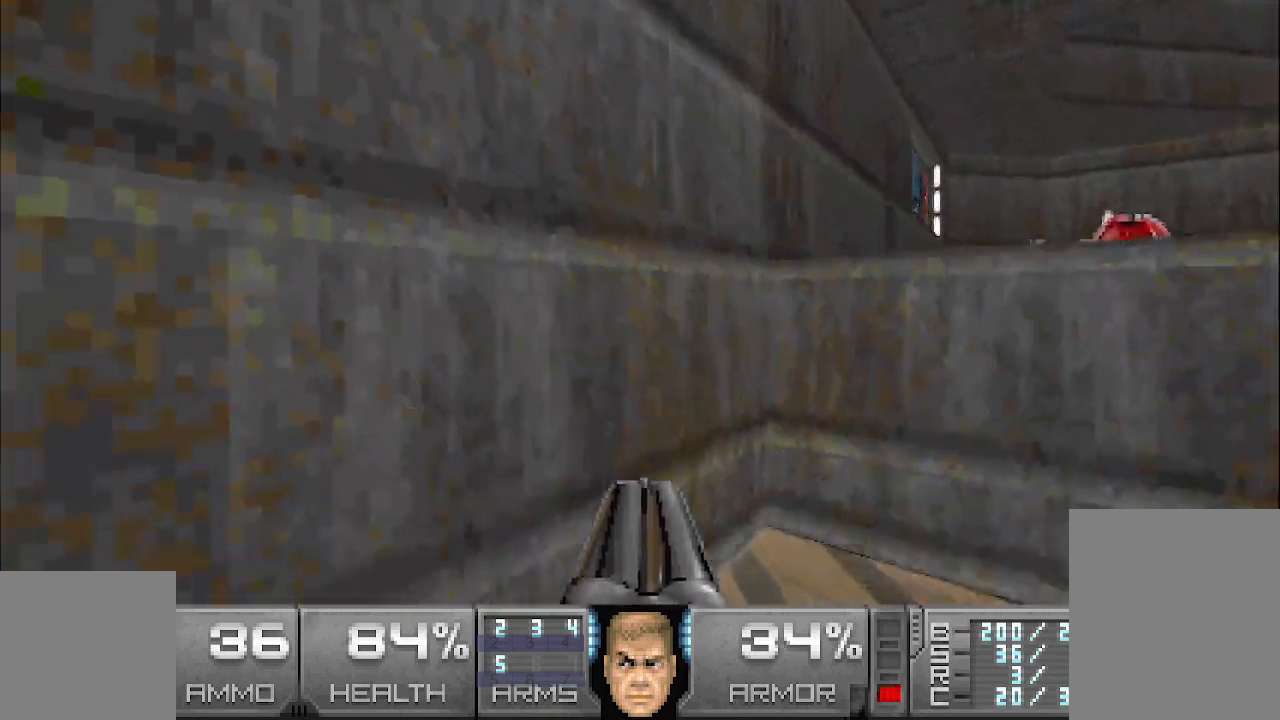
{"keys": [], "mouse": [], "events": [[50, "w", "down"], [150, "w", "up"]]}
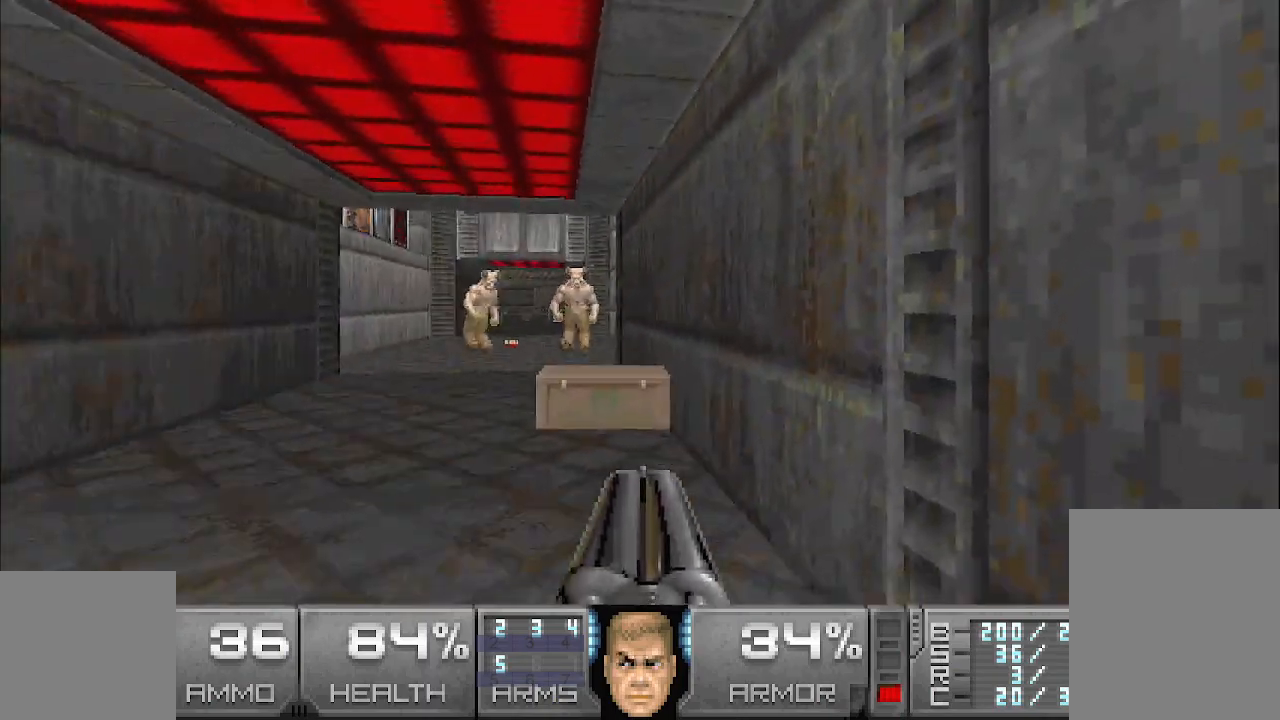
{"keys": ["w"], "mouse": [], "events": [[200, "w", "down"]]}
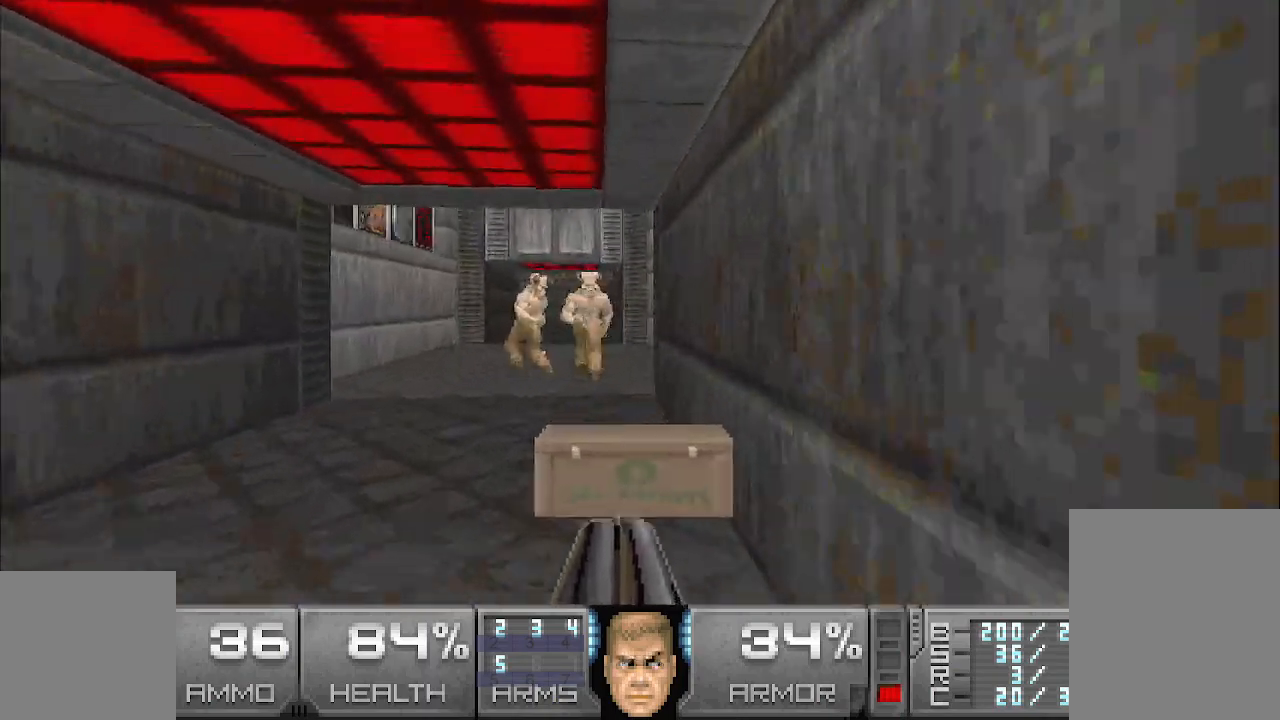
{"keys": ["a", "w"], "mouse": [], "events": [[83, "a", "down"]]}
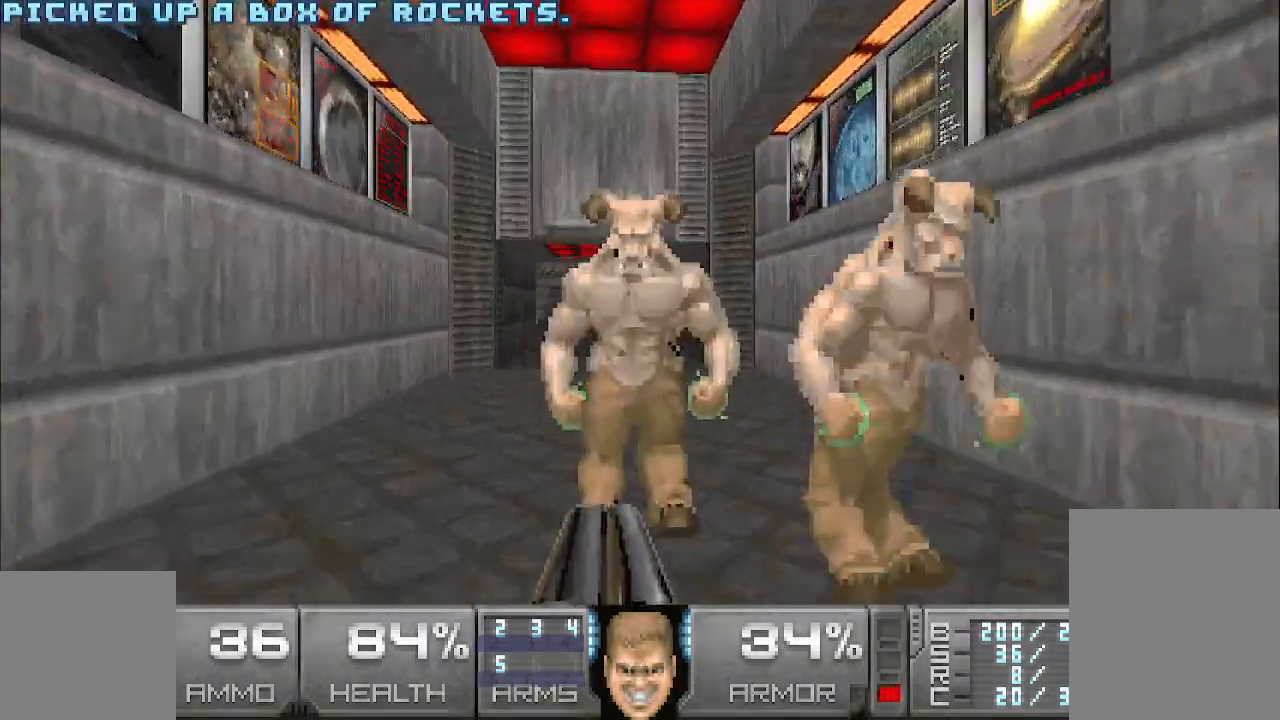
{"keys": ["d", "w"], "mouse": [], "events": [[100, "a", "up"], [150, "d", "down"]]}
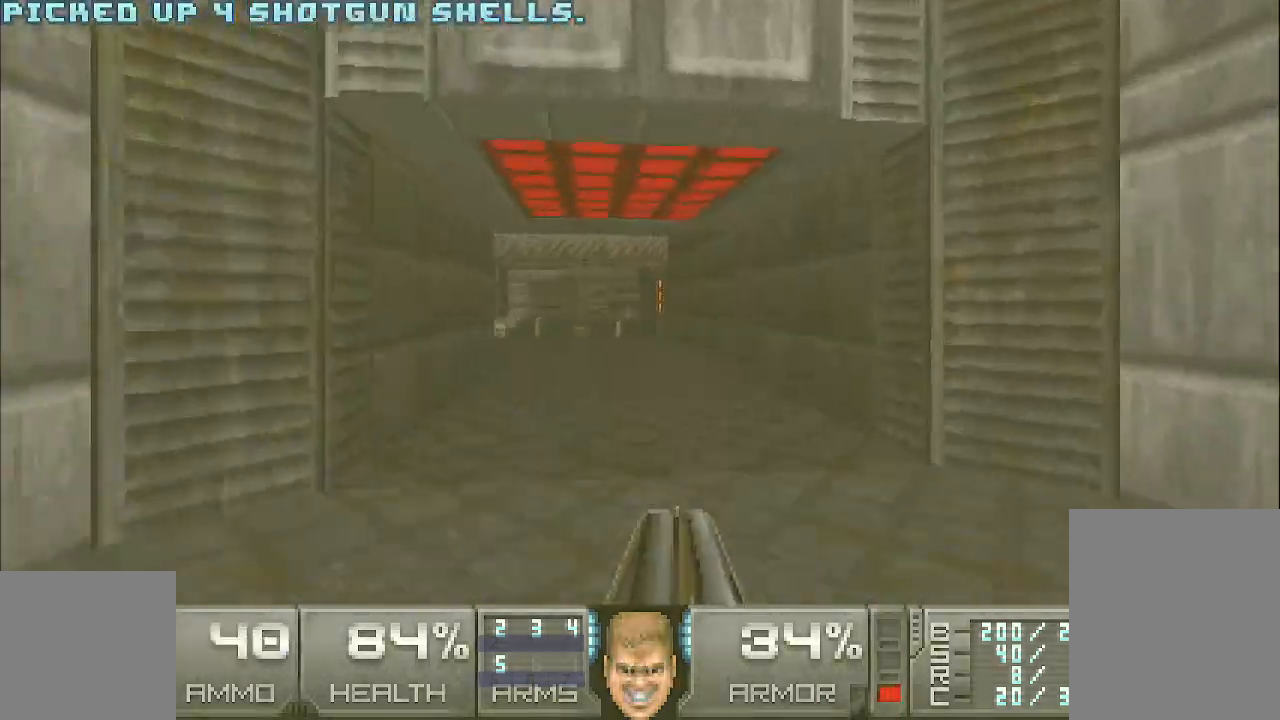
{"keys": ["w"], "mouse": [], "events": [[117, "a", "down"], [117, "d", "up"], [317, "a", "up"]]}
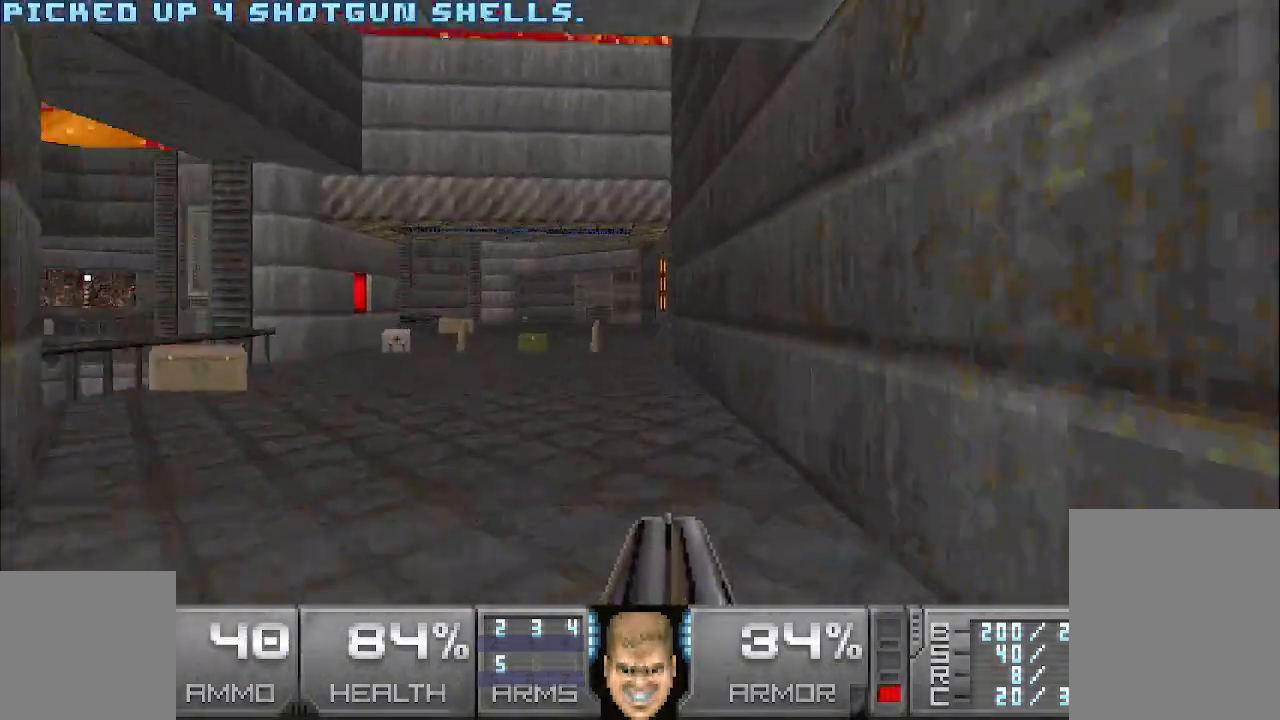
{"keys": ["d", "w"], "mouse": [], "events": [[467, "d", "down"]]}
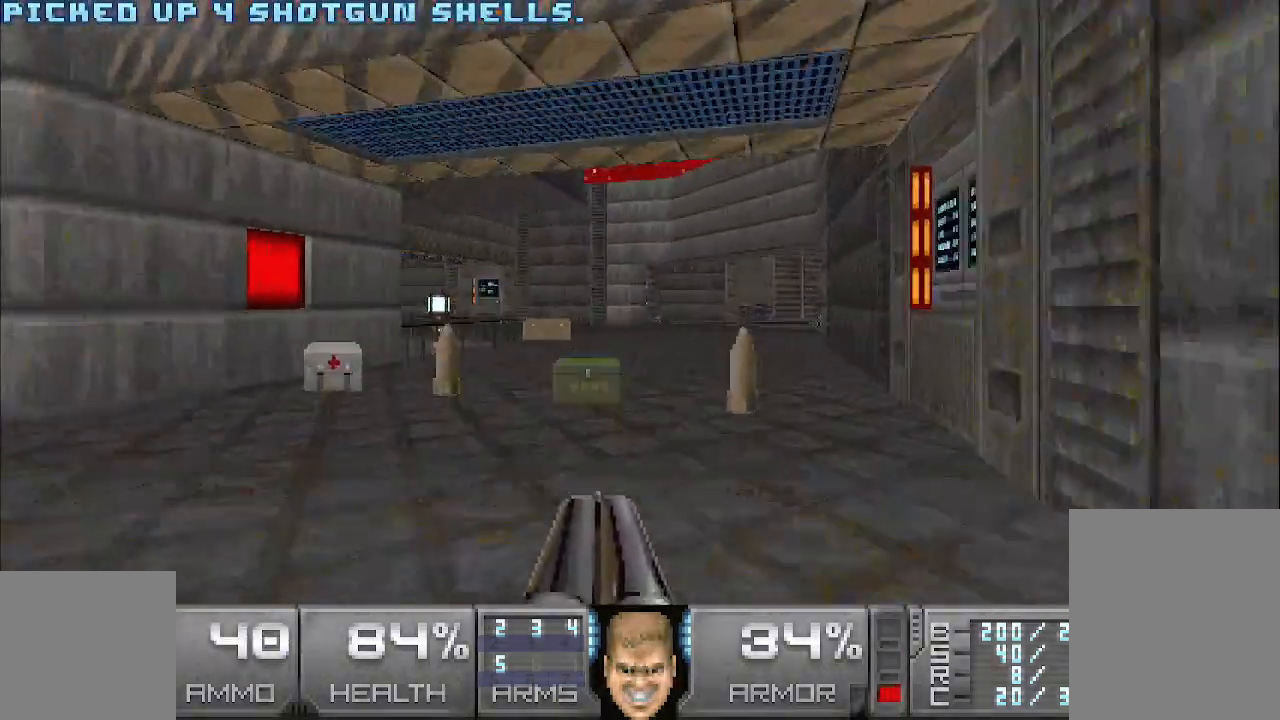
{"keys": ["w"], "mouse": [], "events": [[117, "d", "up"], [167, "a", "down"], [500, "a", "up"]]}
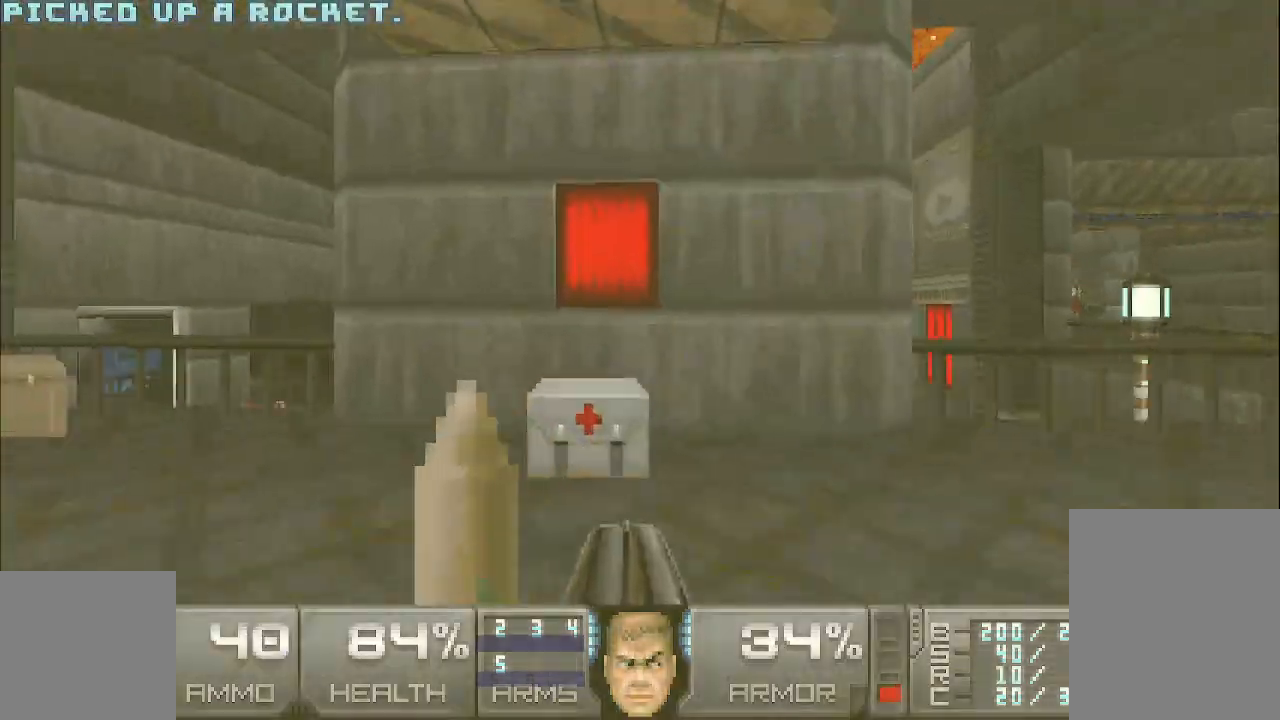
{"keys": ["a", "w"], "mouse": [], "events": [[133, "a", "down"]]}
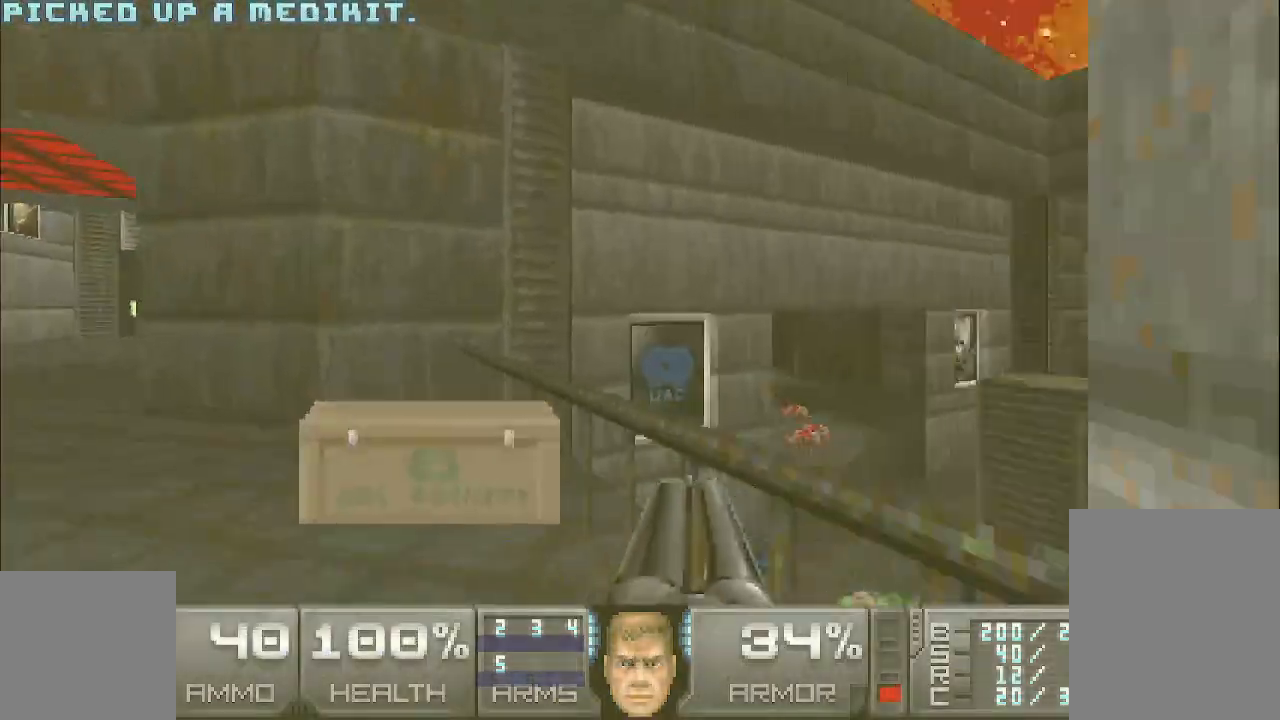
{"keys": ["d", "w"], "mouse": [], "events": [[117, "a", "up"], [167, "d", "down"], [267, "w", "up"], [500, "w", "down"]]}
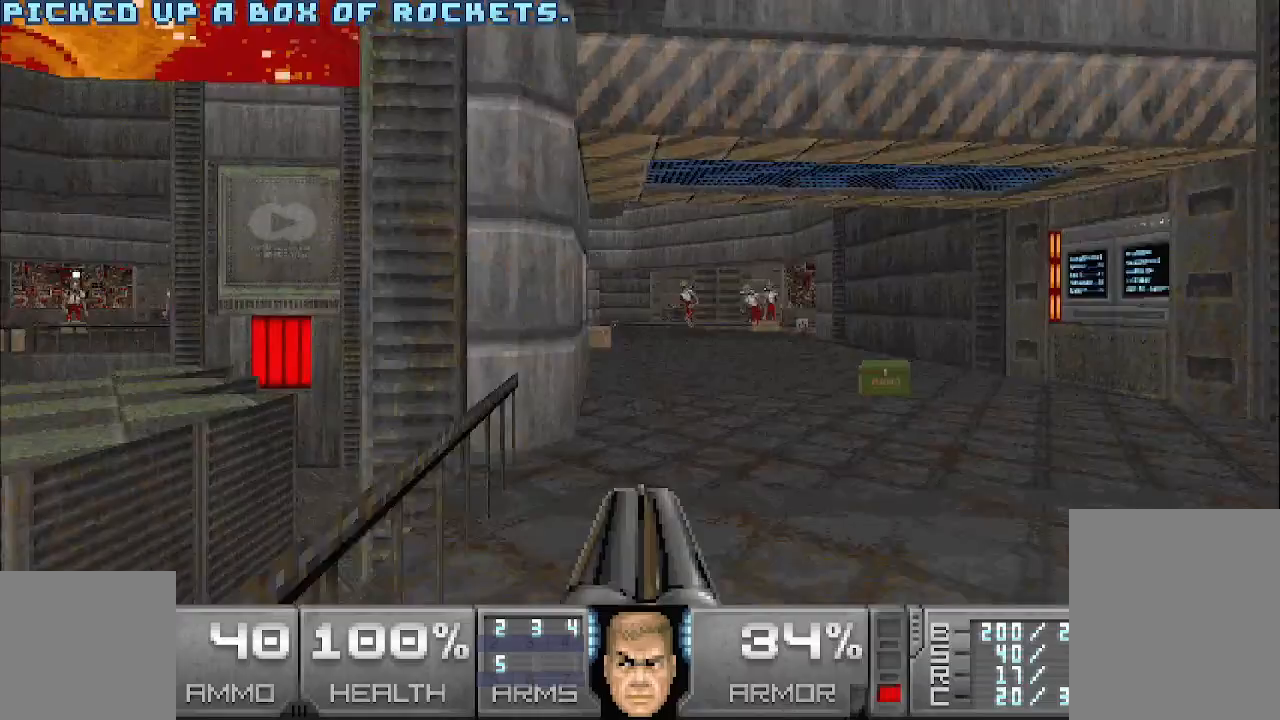
{"keys": ["w"], "mouse": [], "events": [[333, "d", "up"]]}
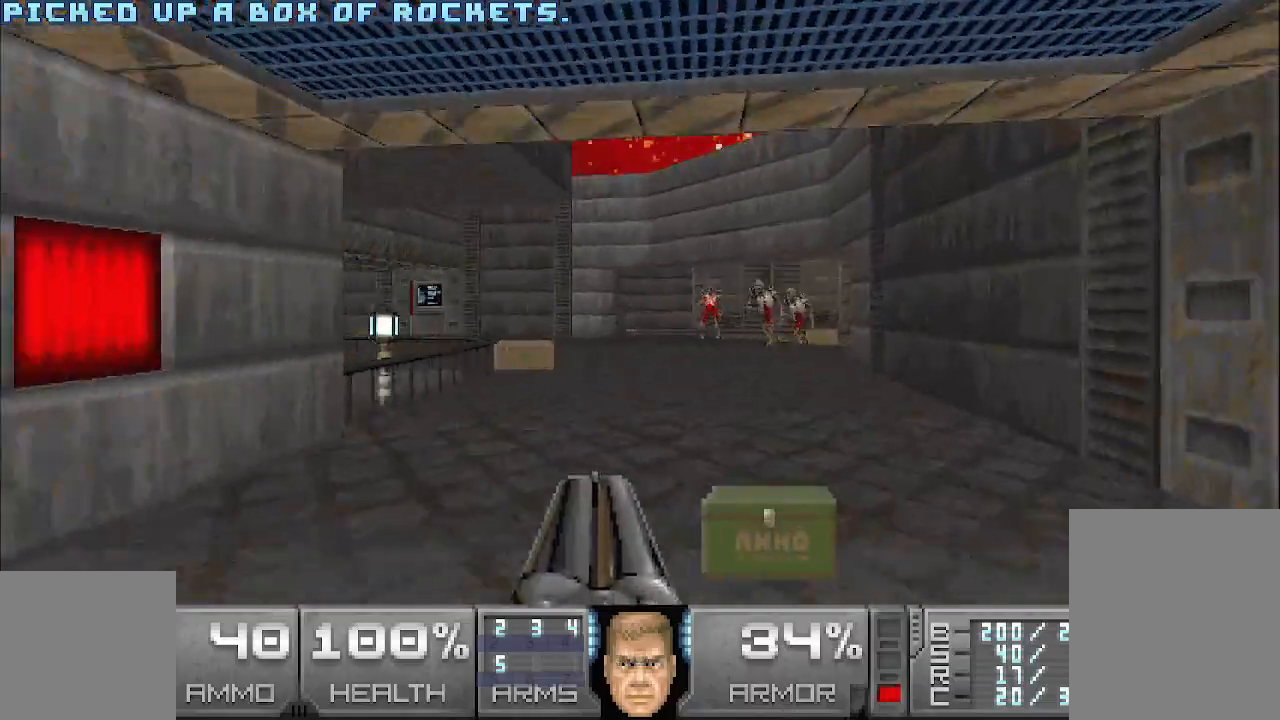
{"keys": ["w"], "mouse": [], "events": [[33, "a", "down"], [317, "a", "up"], [367, "a", "down"], [500, "a", "up"]]}
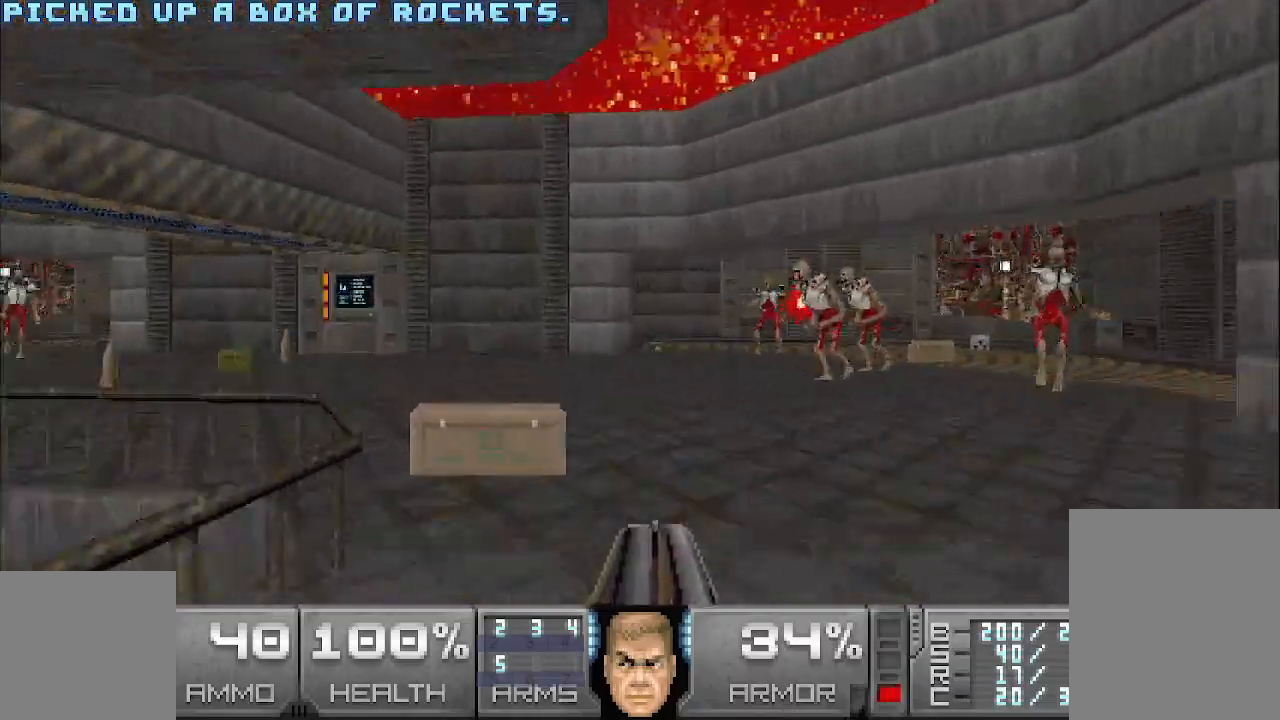
{"keys": ["w"], "mouse": [], "events": [[150, "d", "down"], [250, "d", "up"], [283, "a", "down"], [433, "a", "up"]]}
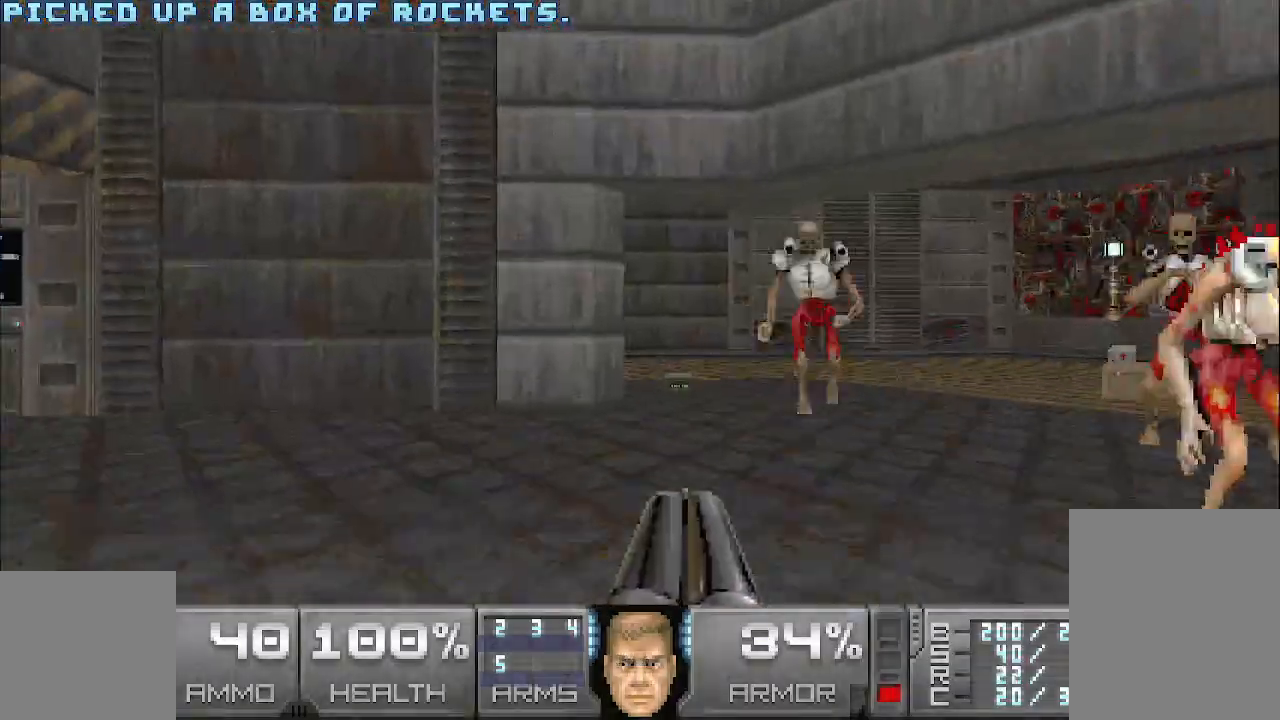
{"keys": ["w"], "mouse": [], "events": [[217, "d", "down"], [450, "d", "up"]]}
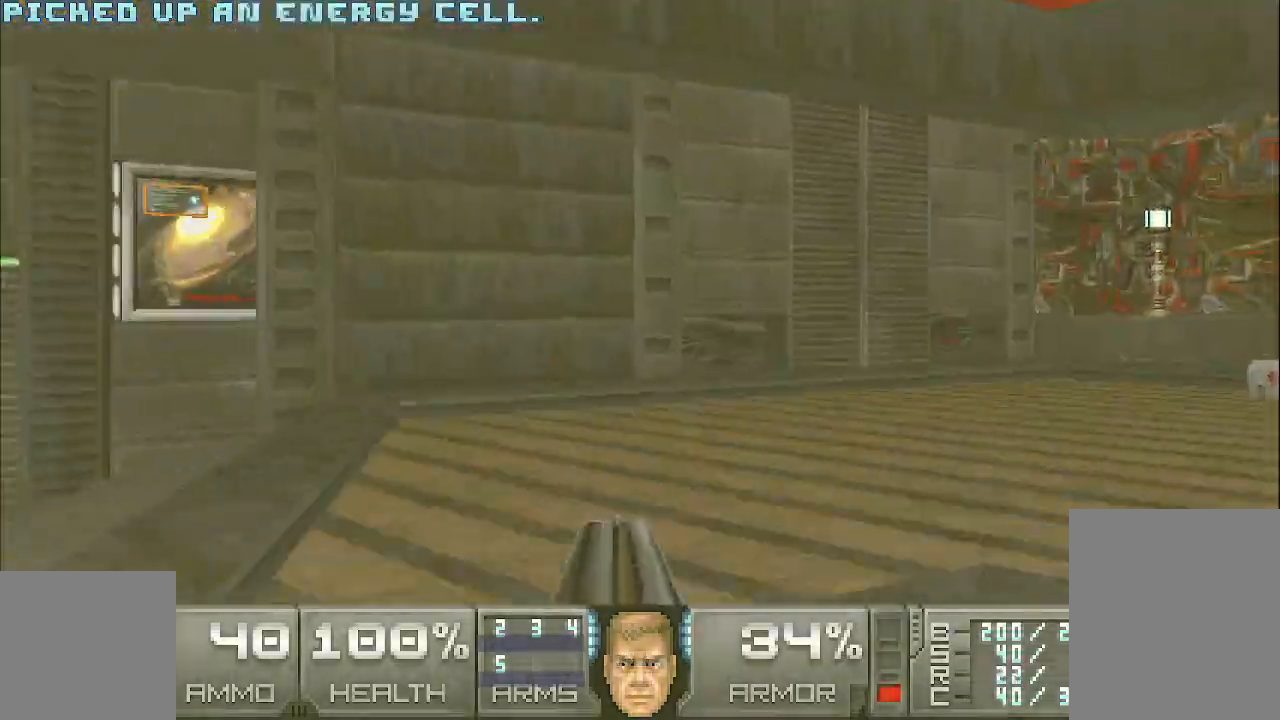
{"keys": ["w"], "mouse": [], "events": []}
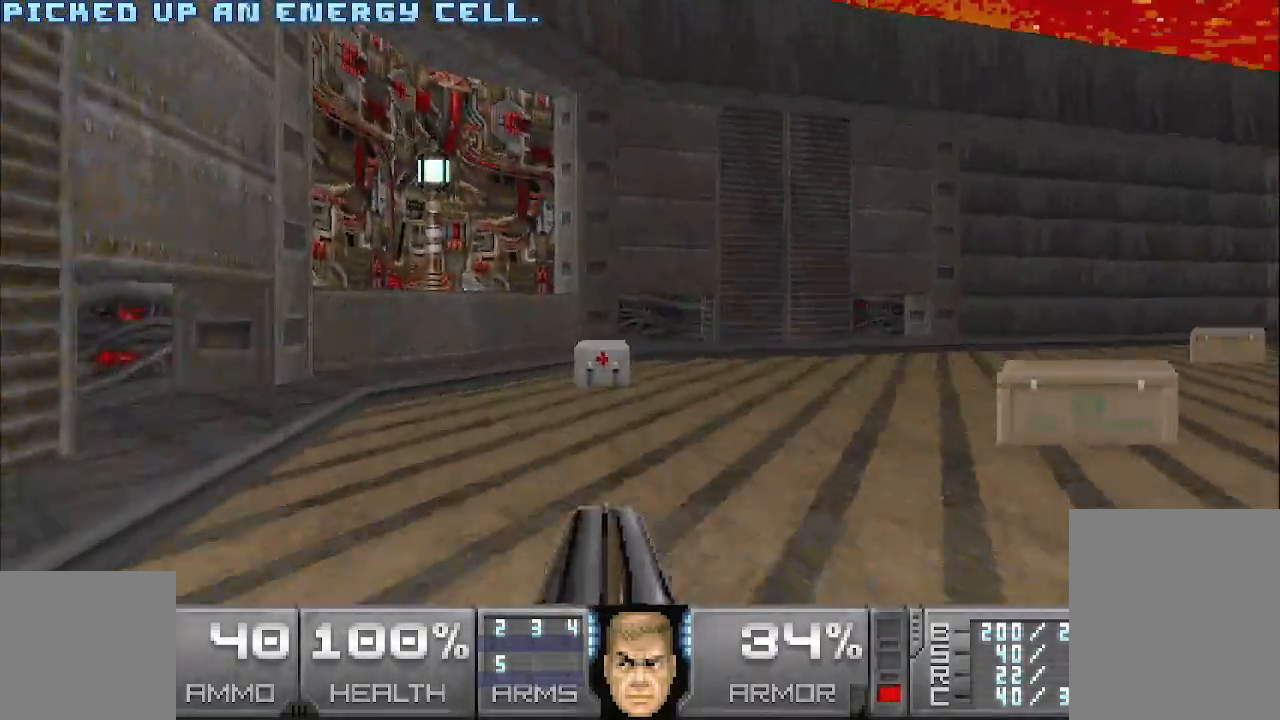
{"keys": ["d", "w"], "mouse": [], "events": [[267, "d", "down"], [317, "w", "up"], [450, "w", "down"]]}
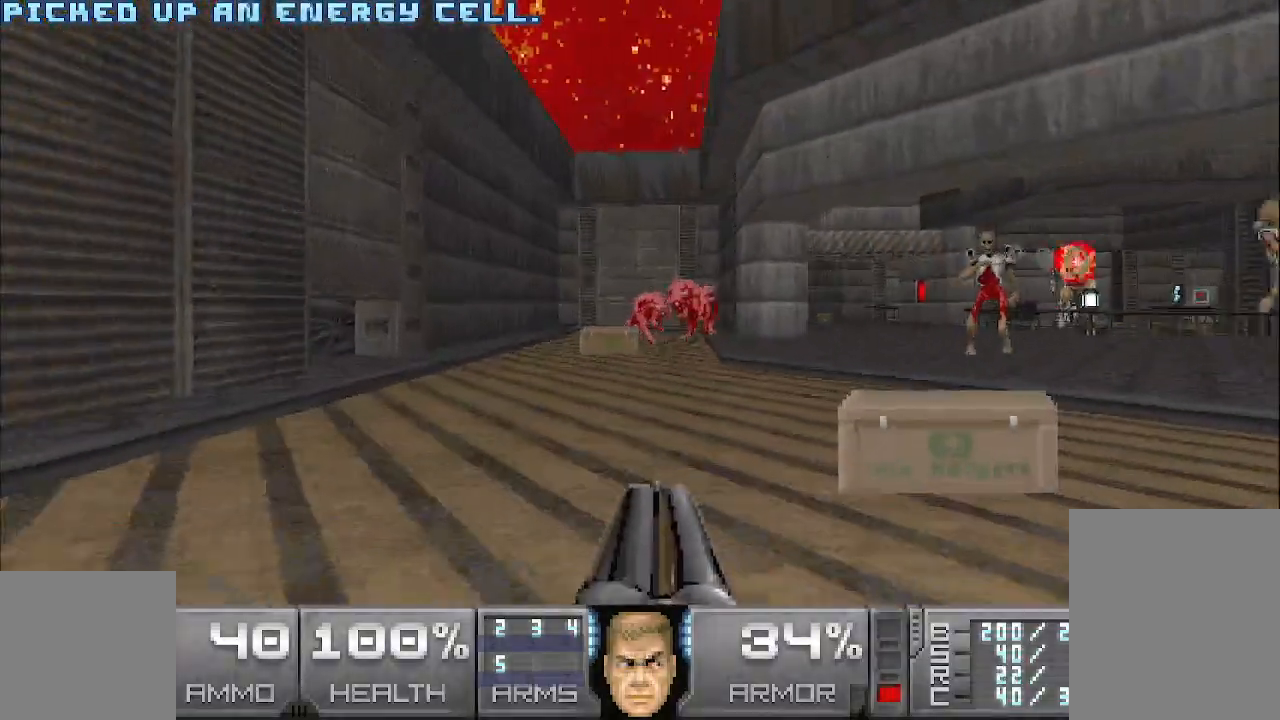
{"keys": ["a", "w"], "mouse": [], "events": [[150, "d", "up"], [250, "a", "down"], [283, "w", "up"], [483, "w", "down"]]}
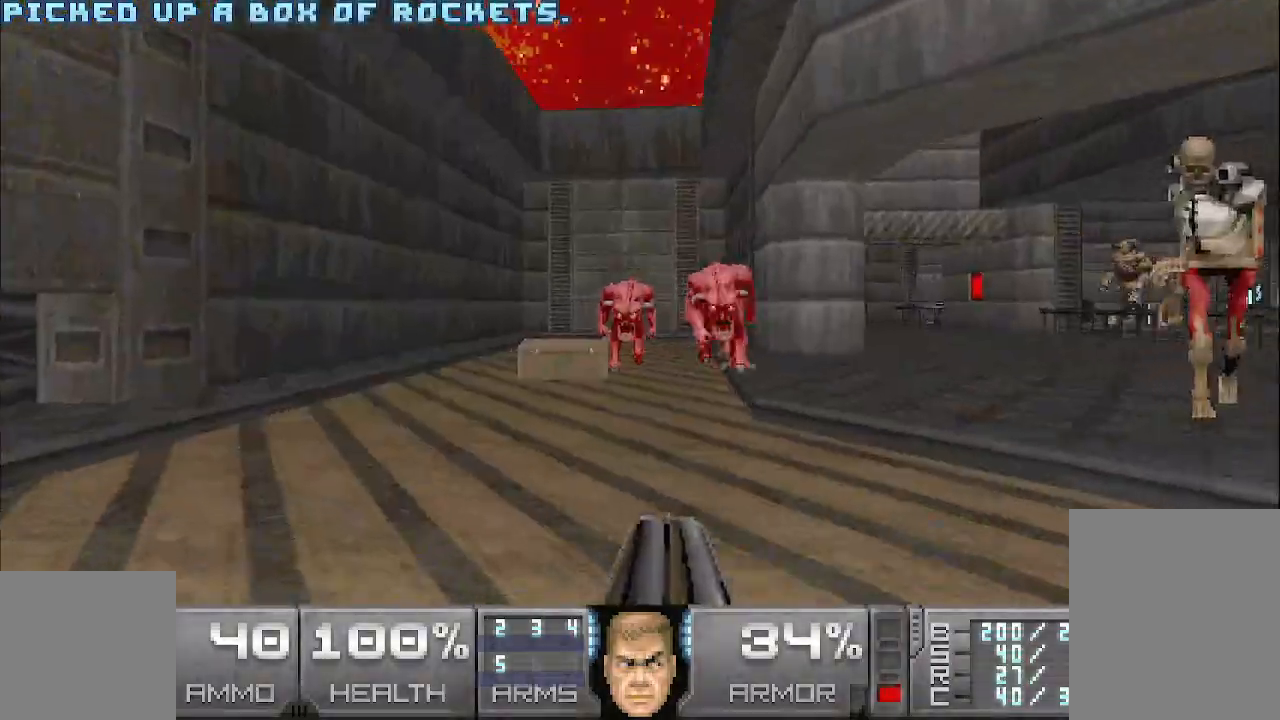
{"keys": ["a"], "mouse": [], "events": [[167, "a", "up"], [500, "a", "down"], [500, "w", "up"]]}
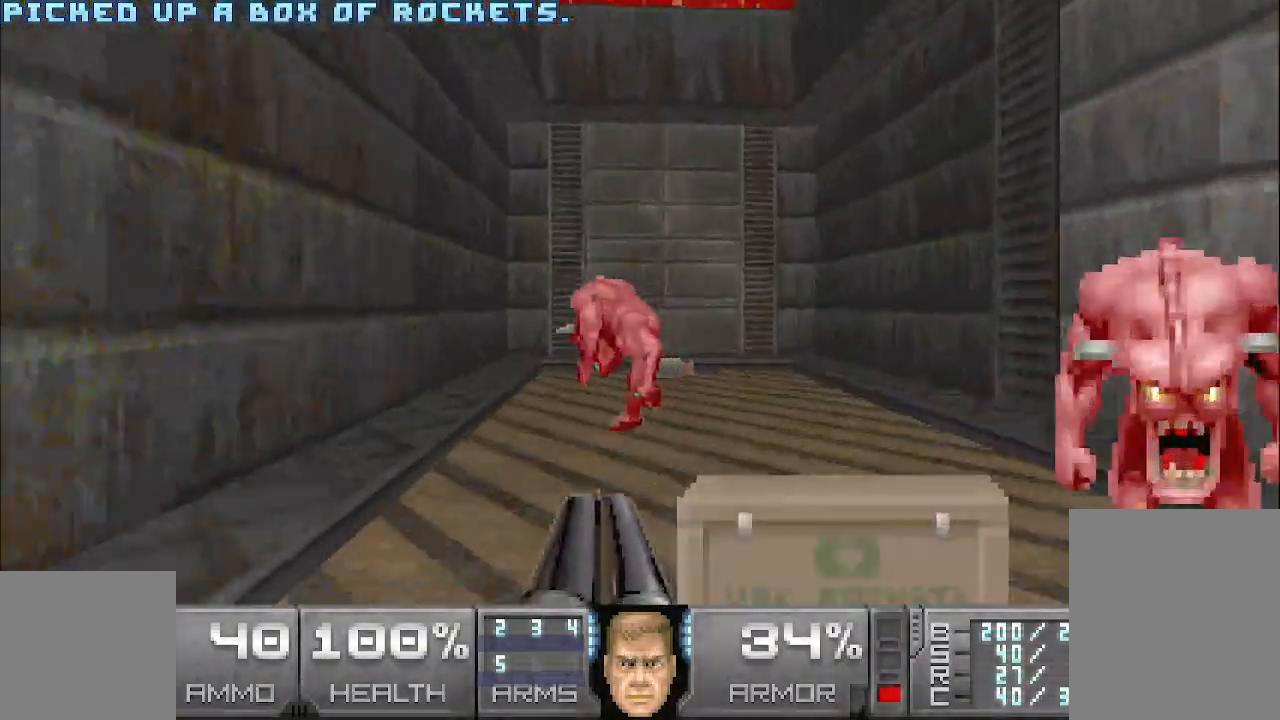
{"keys": ["a", "w"], "mouse": [], "events": [[183, "s", "down"], [283, "a", "up"], [333, "s", "up"], [417, "a", "down"], [417, "w", "down"]]}
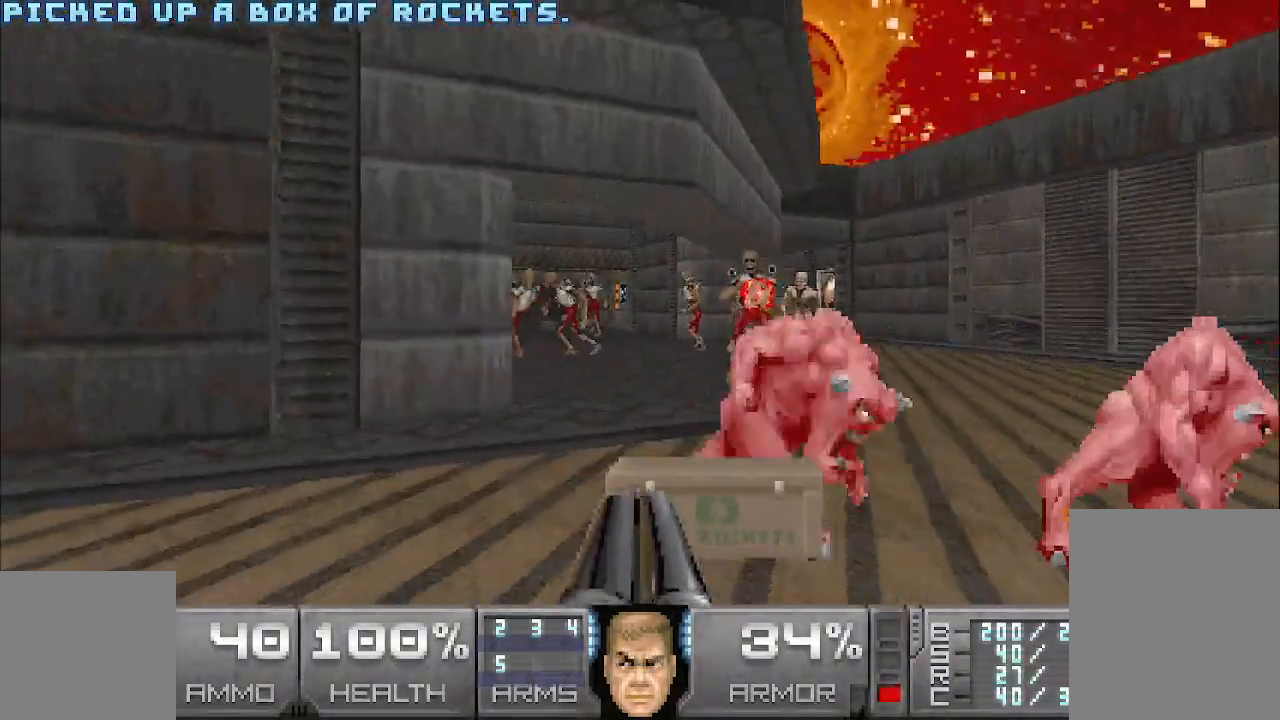
{"keys": ["a", "w"], "mouse": [], "events": [[67, "a", "up"], [117, "d", "down"], [250, "d", "up"], [300, "a", "down"], [350, "w", "up"], [450, "w", "down"]]}
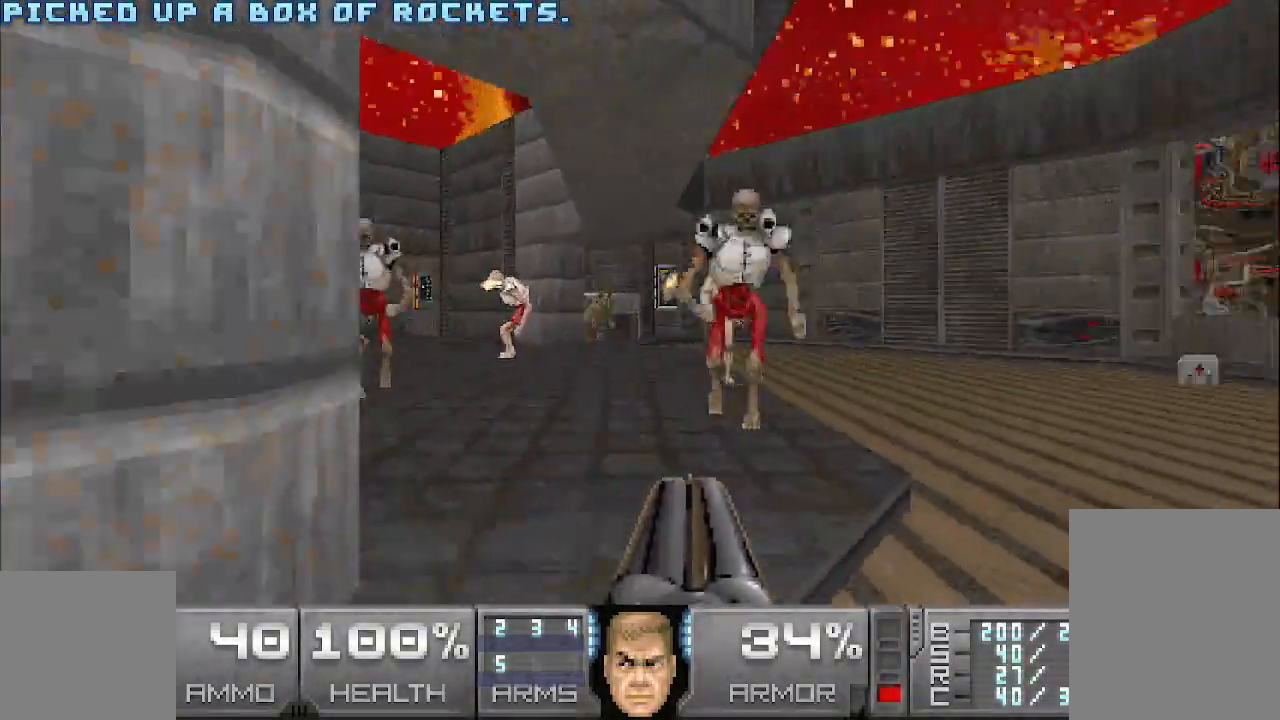
{"keys": ["d", "w"], "mouse": [], "events": [[50, "w", "up"], [233, "a", "up"], [233, "d", "down"], [333, "w", "down"]]}
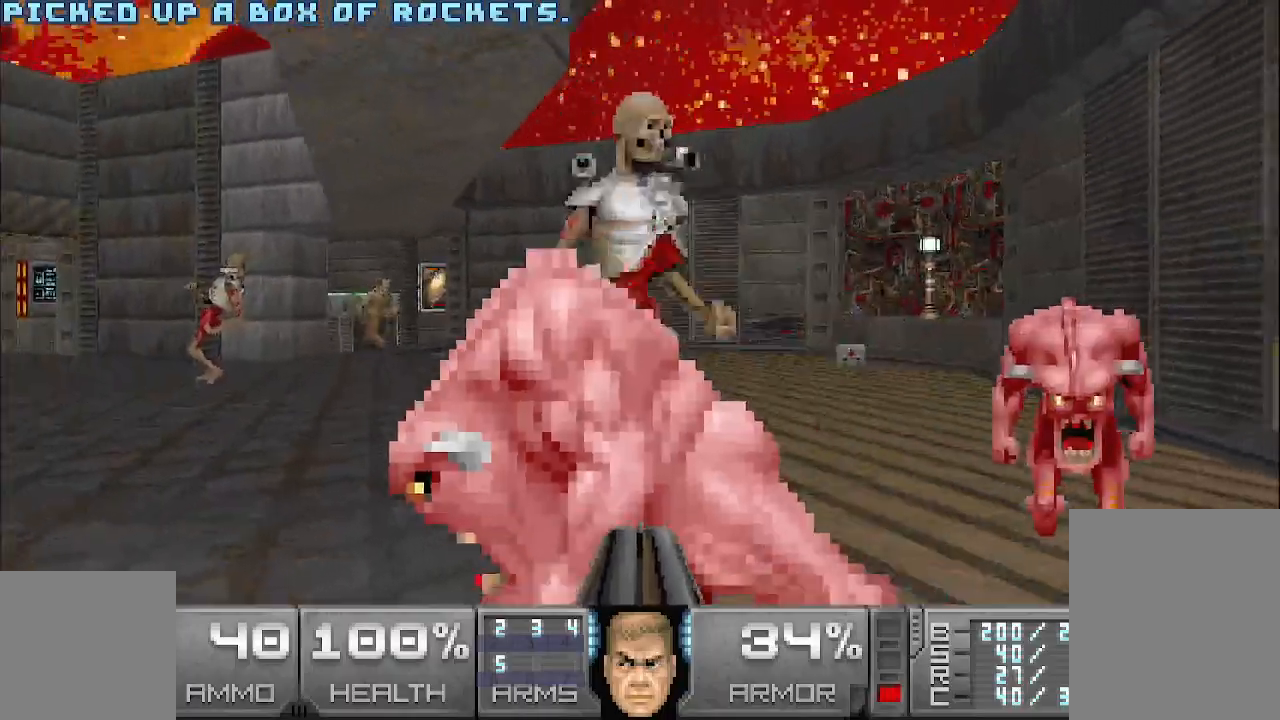
{"keys": ["d", "w"], "mouse": [], "events": [[200, "w", "up"], [383, "w", "down"]]}
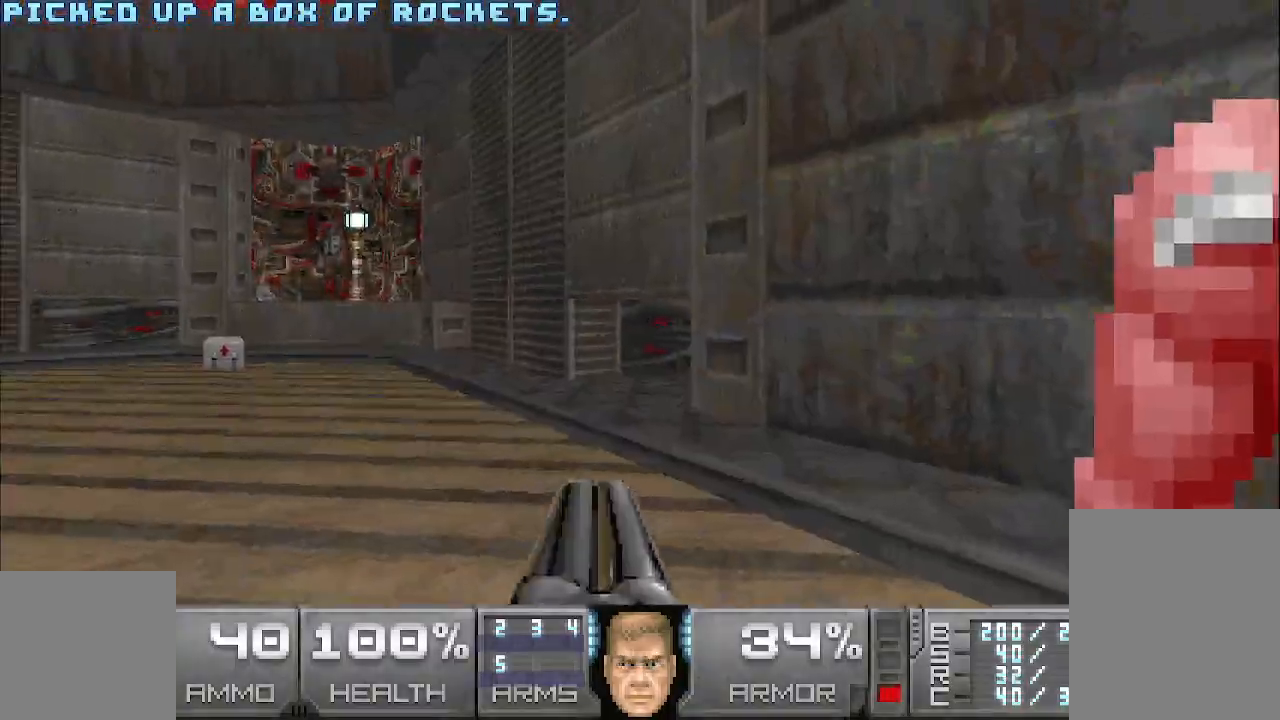
{"keys": ["w"], "mouse": [], "events": [[33, "d", "up"]]}